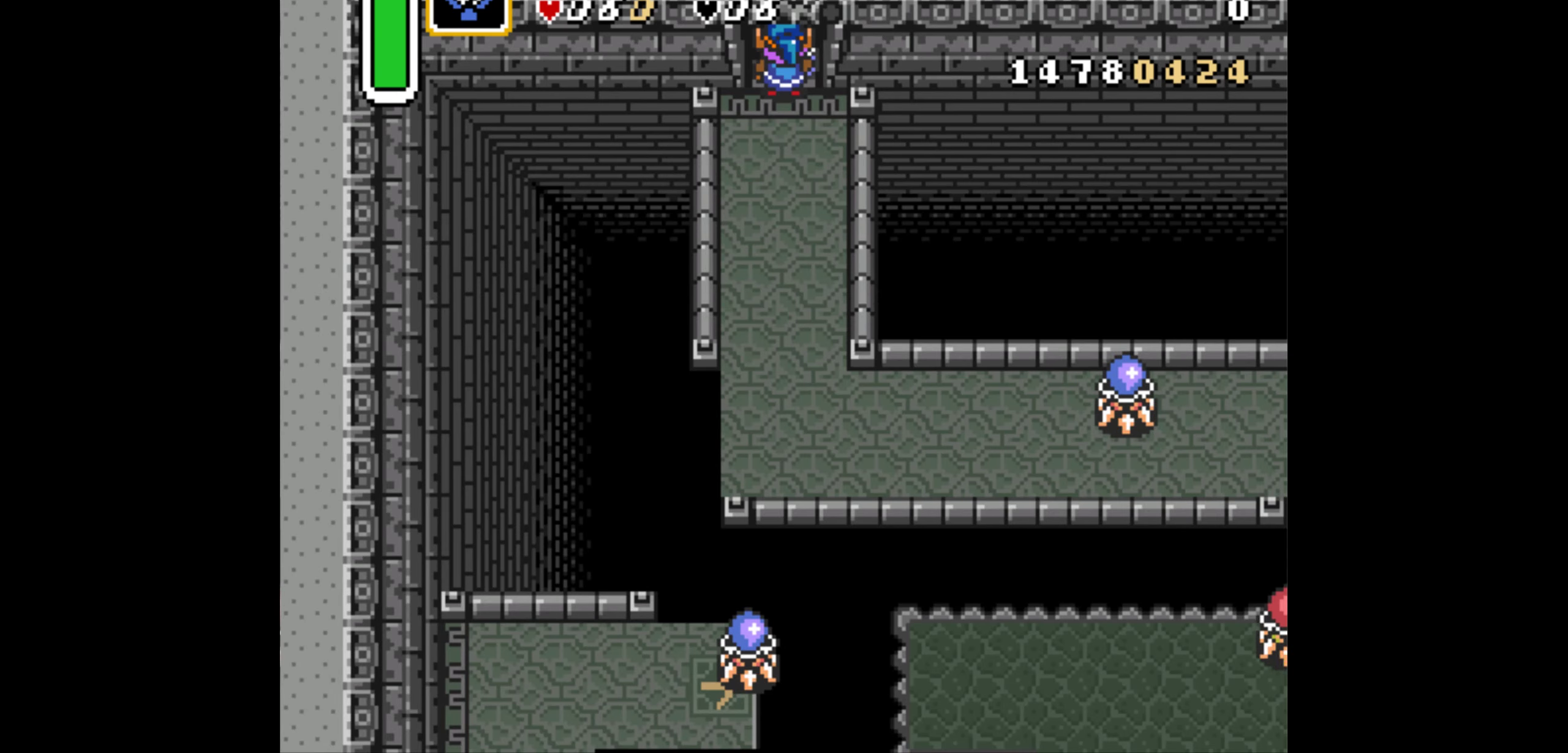
Gameplay with a controller (Nintendo layout); each line is a JSON object with the inputs held at the frame after it. "events" lists button and stick changes between this image and that frame as [ms after this image, input, new state], when the widget could be followed in between. Not read: L3 R3.
{"buttons": ["DPAD_UP"], "events": [[100, "DPAD_UP", "down"]]}
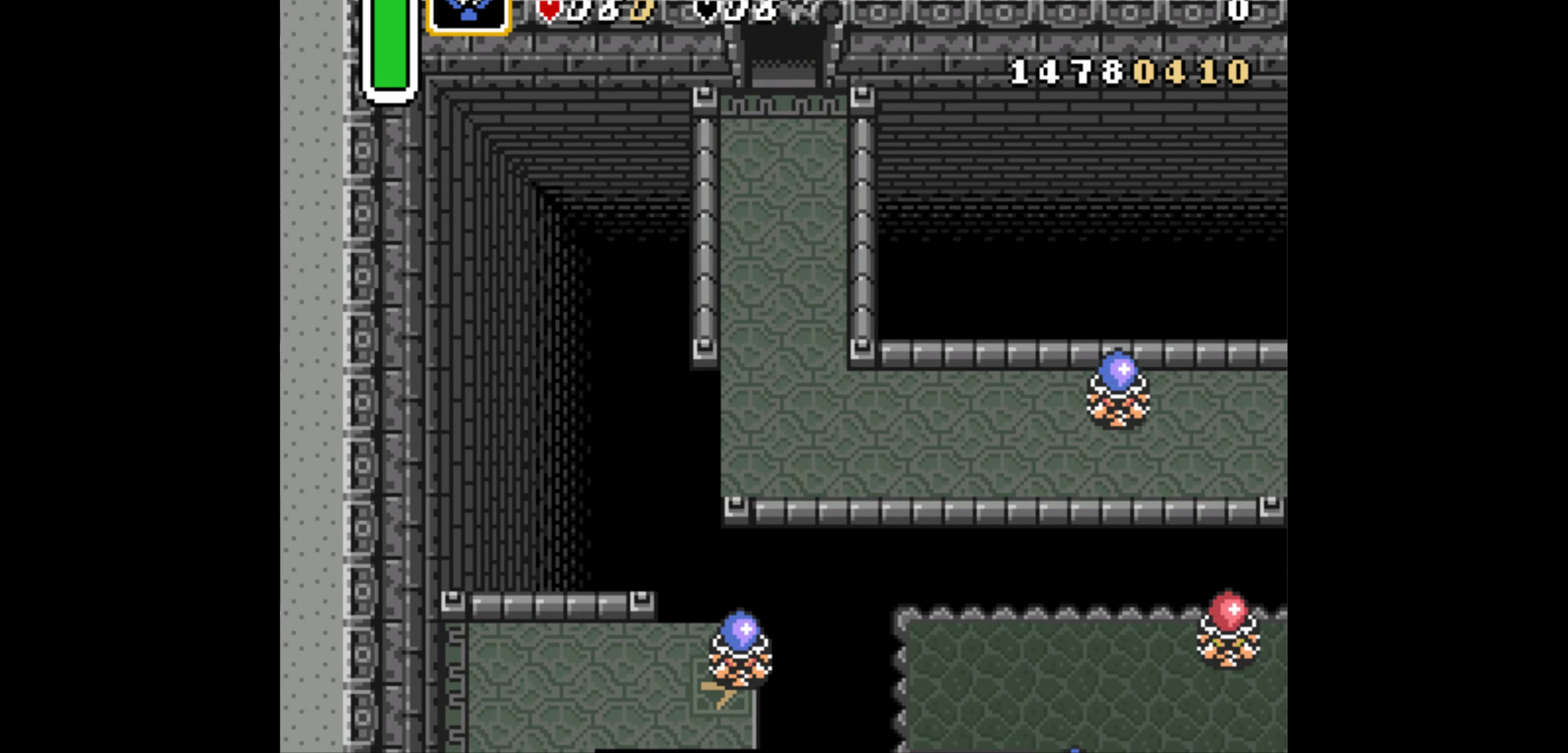
{"buttons": ["DPAD_UP"], "events": []}
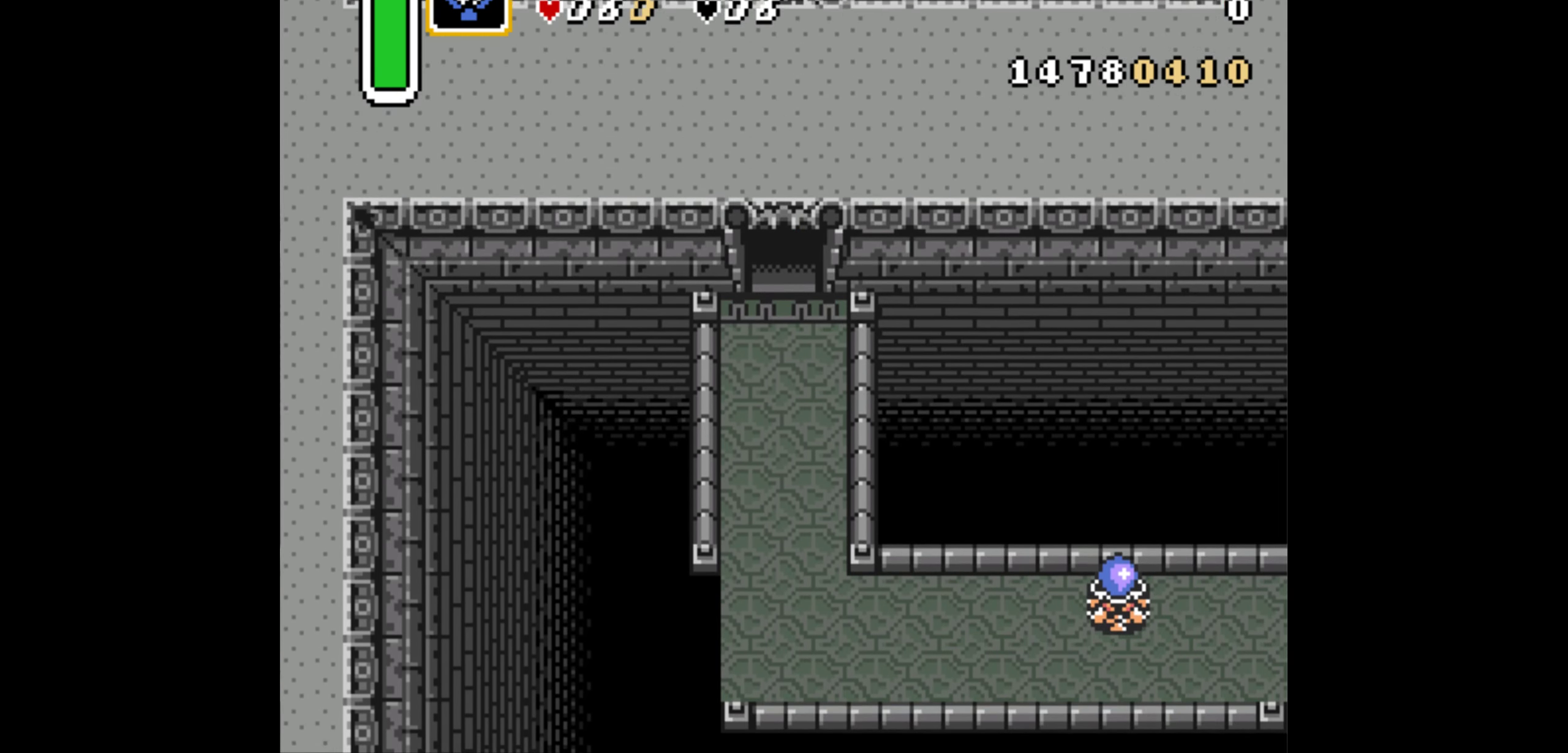
{"buttons": ["DPAD_UP"], "events": []}
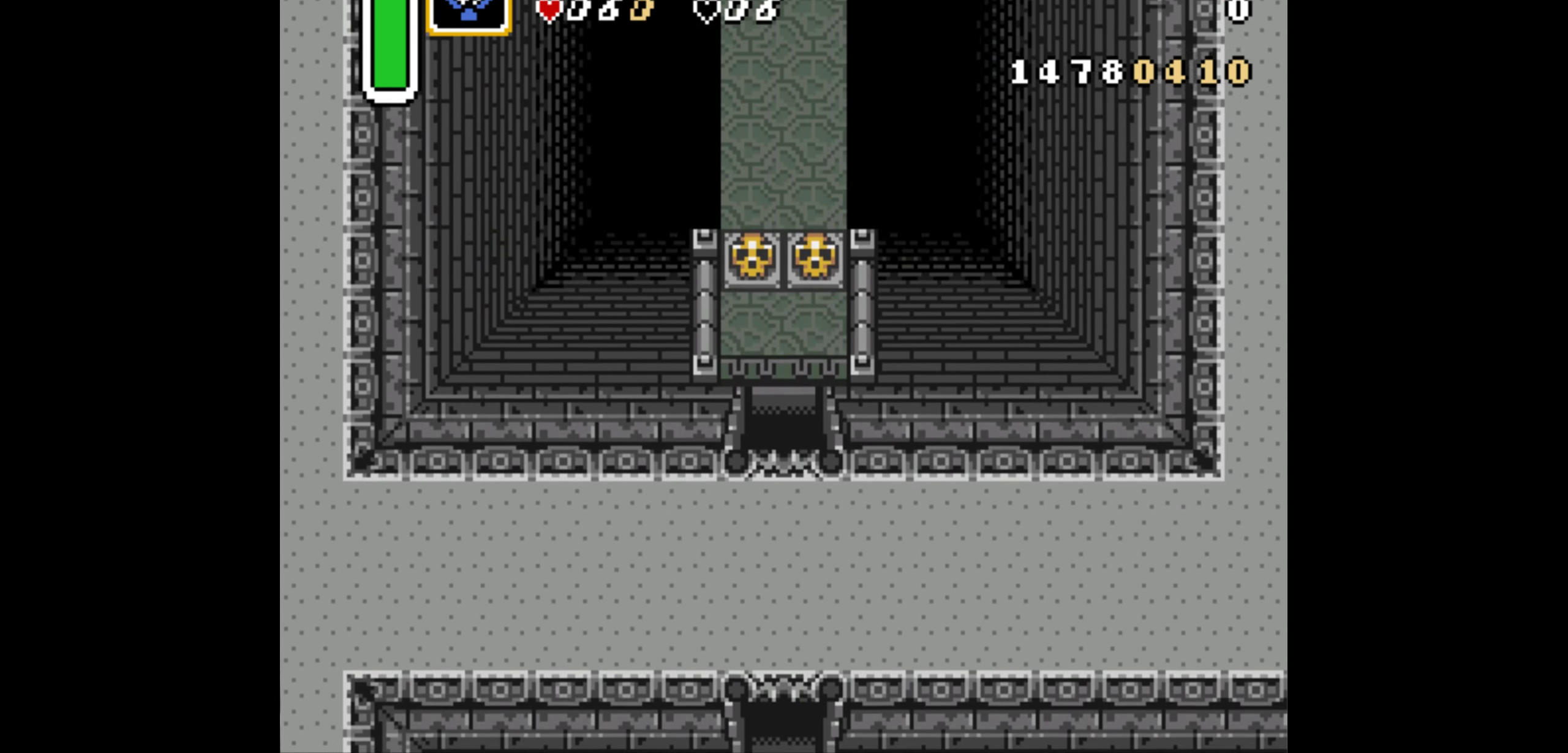
{"buttons": ["DPAD_UP"], "events": []}
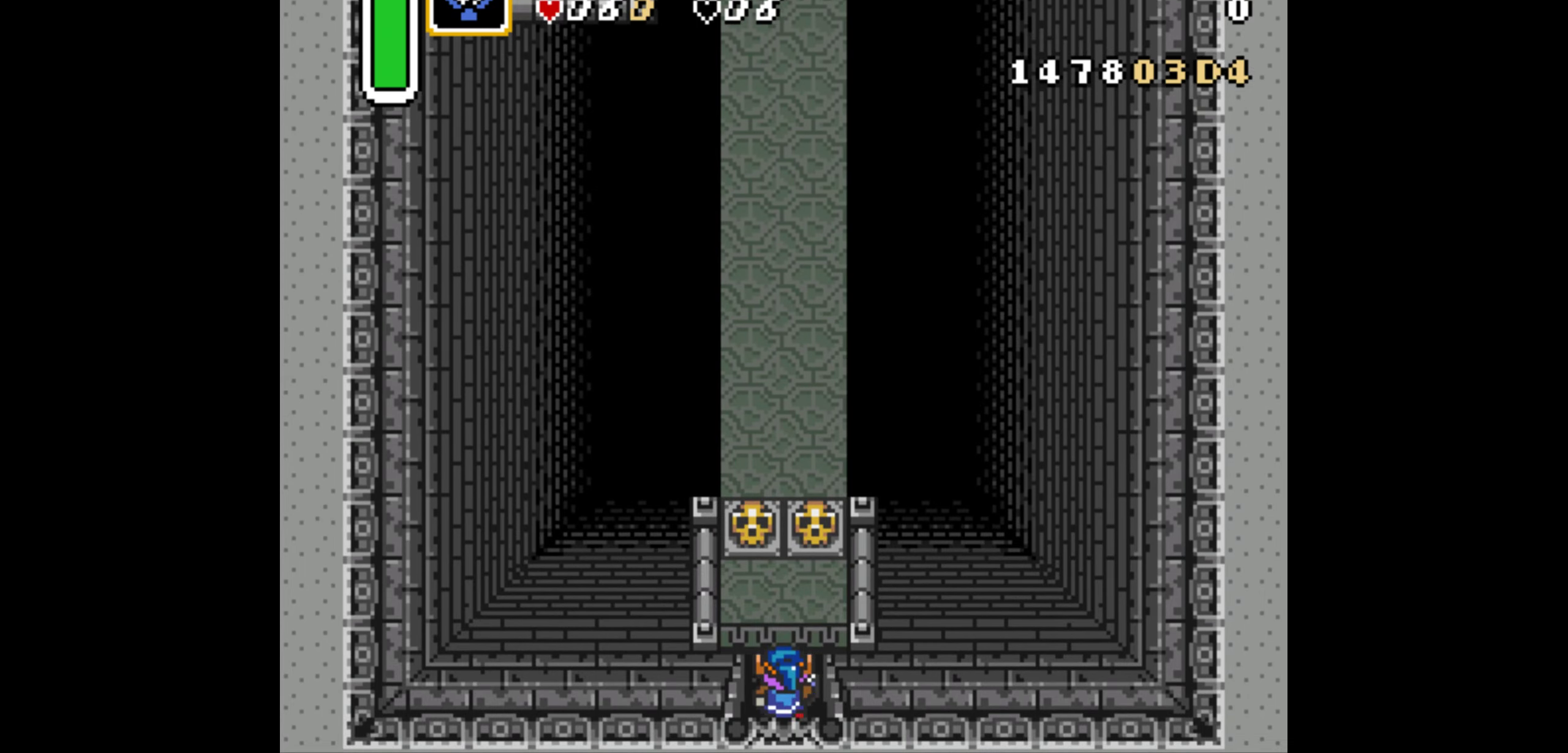
{"buttons": ["A", "DPAD_UP"], "events": [[250, "DPAD_LEFT", "down"], [416, "A", "down"], [416, "DPAD_LEFT", "up"]]}
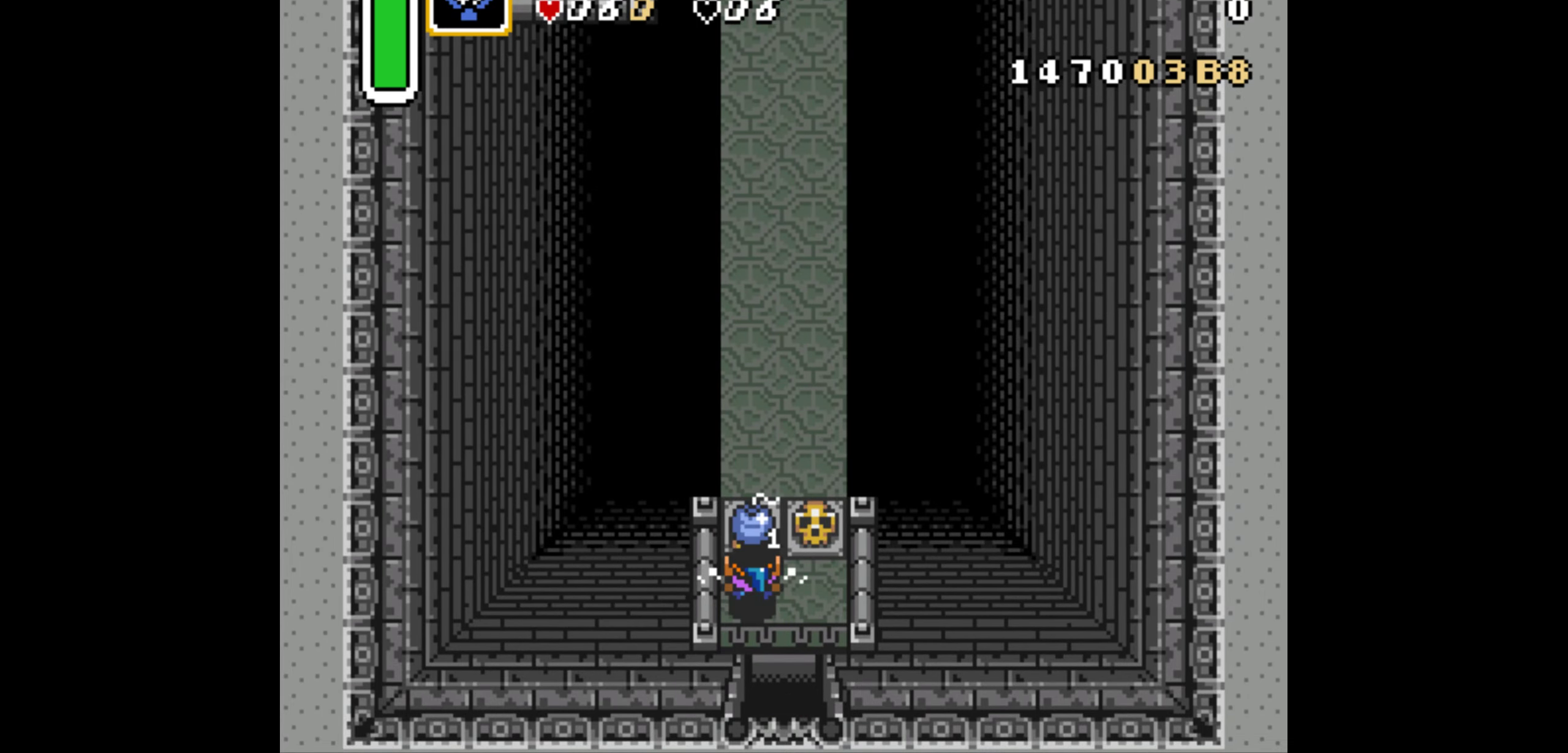
{"buttons": ["DPAD_UP"], "events": [[33, "A", "up"]]}
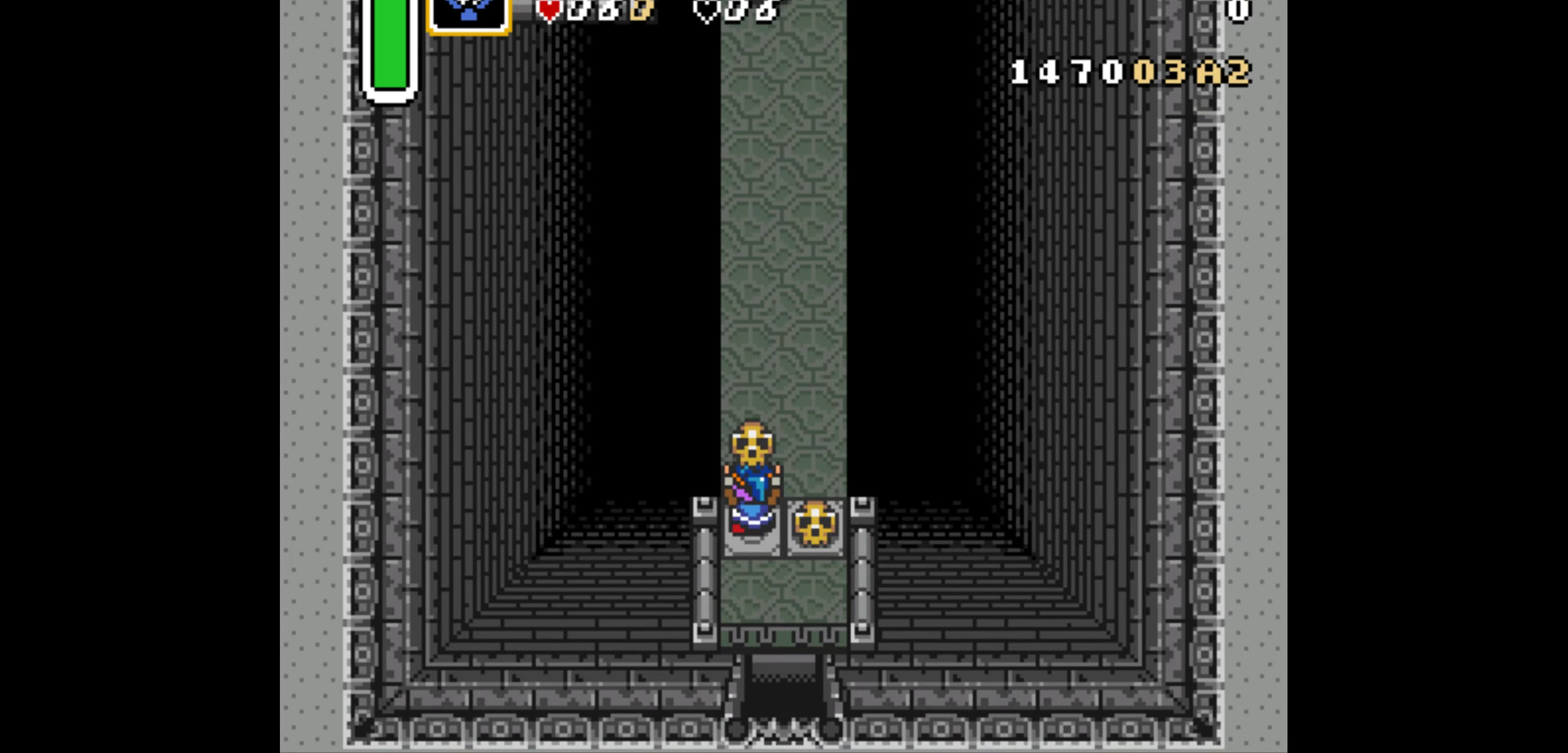
{"buttons": ["DPAD_UP"], "events": [[183, "DPAD_LEFT", "down"], [300, "DPAD_LEFT", "up"]]}
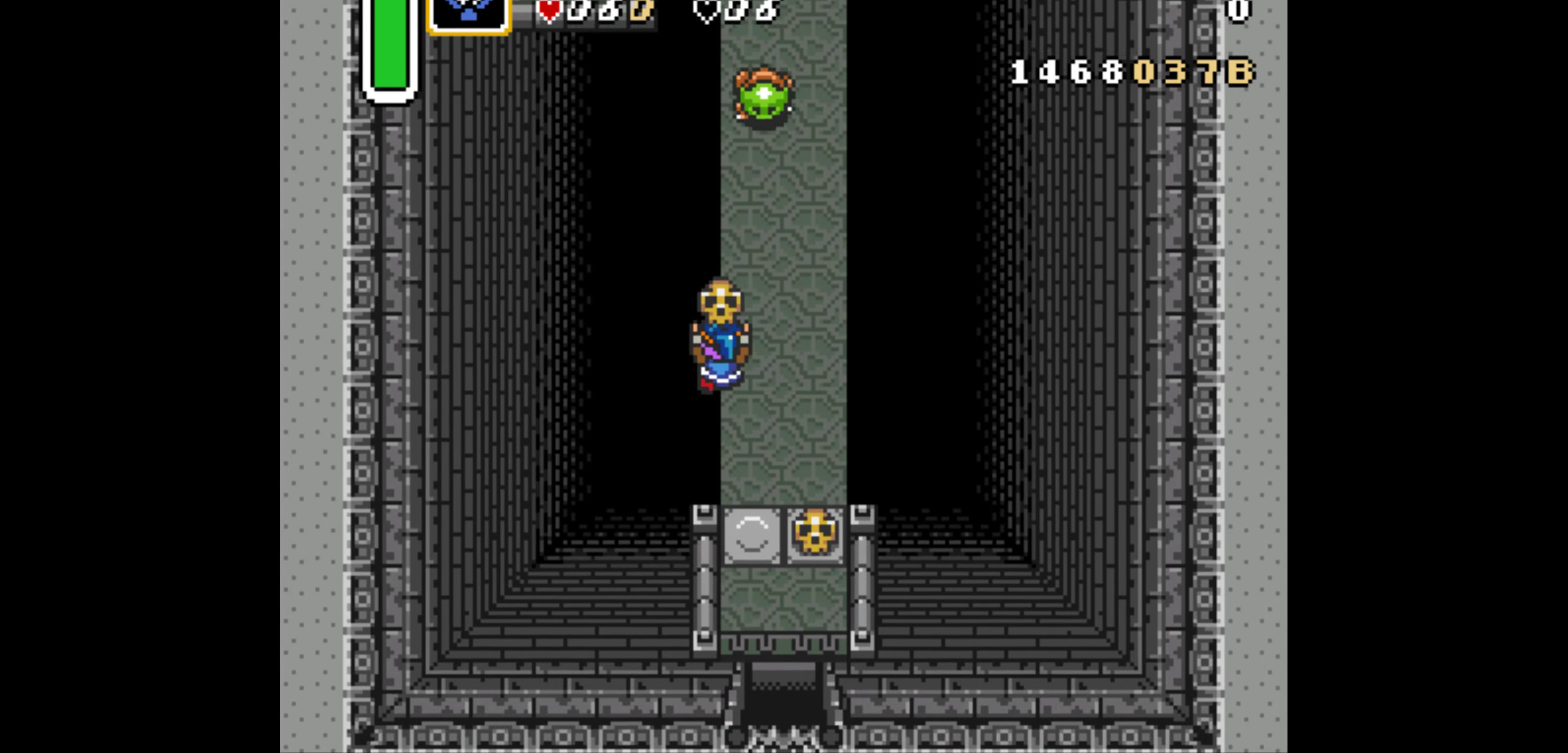
{"buttons": ["DPAD_UP"], "events": [[200, "A", "down"], [316, "A", "up"]]}
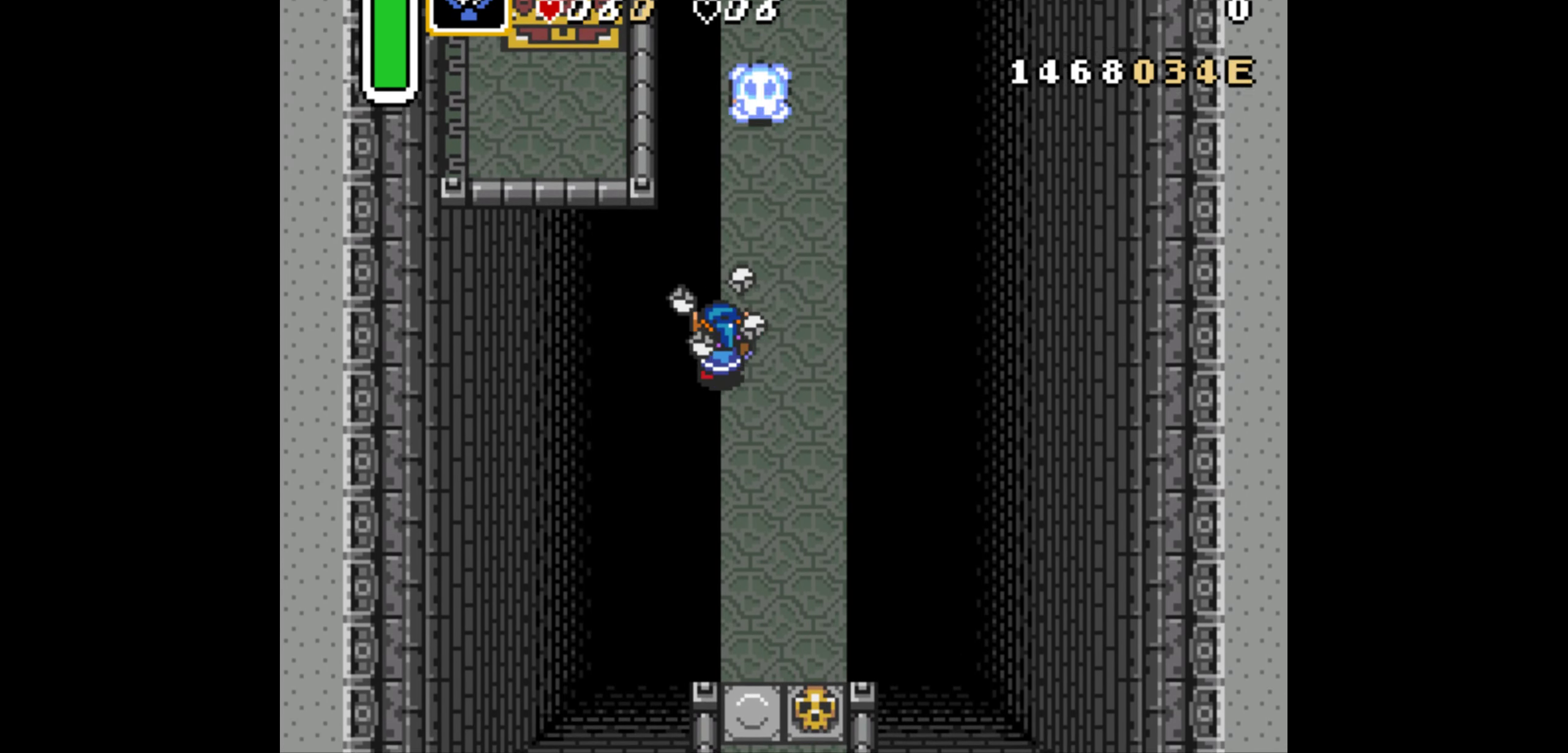
{"buttons": ["DPAD_UP"], "events": []}